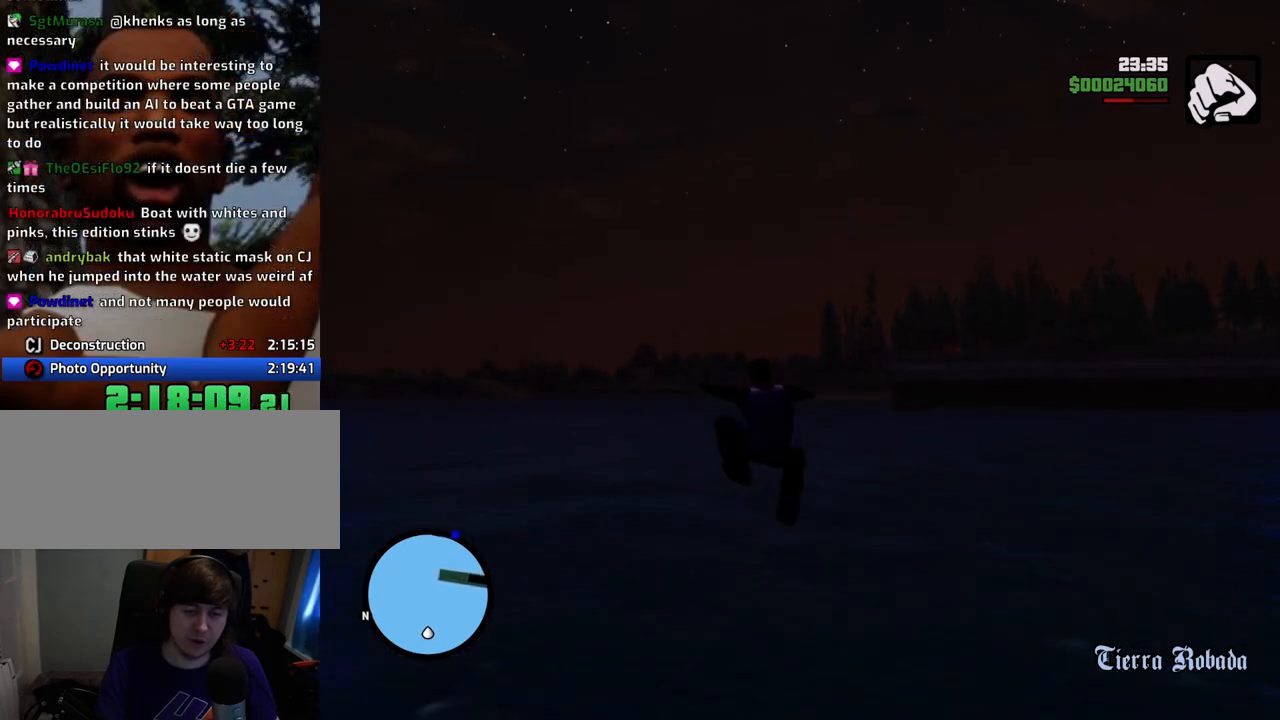
Gameplay with keyboard and mouse; each line is a JSON object with the keys and mouse buttons held at the frame after it. "events" lists presses ("down") and releases ("up") of "1", "2", "3", "4", "5", "6", "a", "alt", "c", "ctrl", "d", "down", "e", "escape", "f", "f1", "f2", "f3", "g", "h", "left", "num2", "q", "r", "right", "s", "shift", "space", "t", "tab", "up", "v", "w", "x", "z", "mouse_left", "mouse_middle", "mouse_right", "mouse_wheel_up" and "mouse_wheel_down" between this image and that frame as [ms after this image, input, new state], when the widget could be followed in between. "mouse_left", "mouse_middle", "mouse_right", "mouse_wheel_up", "mouse_wheel_down" = the "left", "middle", "right", "wheel_up", "wheel_down" buttons of the "mouse" list. No other keys are recorded. Mouse movement is not recorded.
{"keys": [], "mouse": ["left"], "events": [[17, "mouse_left", "up"], [117, "mouse_left", "down"], [218, "mouse_left", "up"], [268, "mouse_left", "down"], [401, "mouse_left", "up"], [451, "mouse_left", "down"]]}
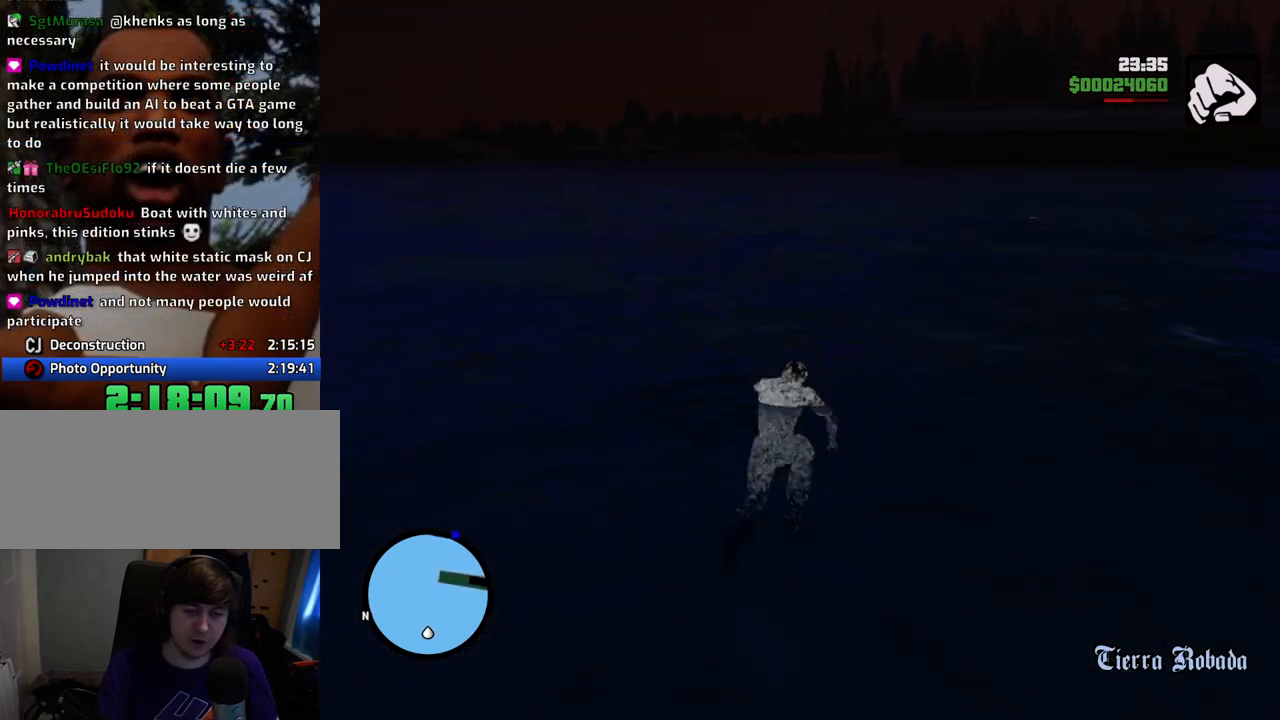
{"keys": [], "mouse": ["left"], "events": [[33, "mouse_left", "up"], [133, "mouse_left", "down"], [233, "mouse_left", "up"], [317, "mouse_left", "down"], [417, "mouse_left", "up"], [467, "mouse_left", "down"]]}
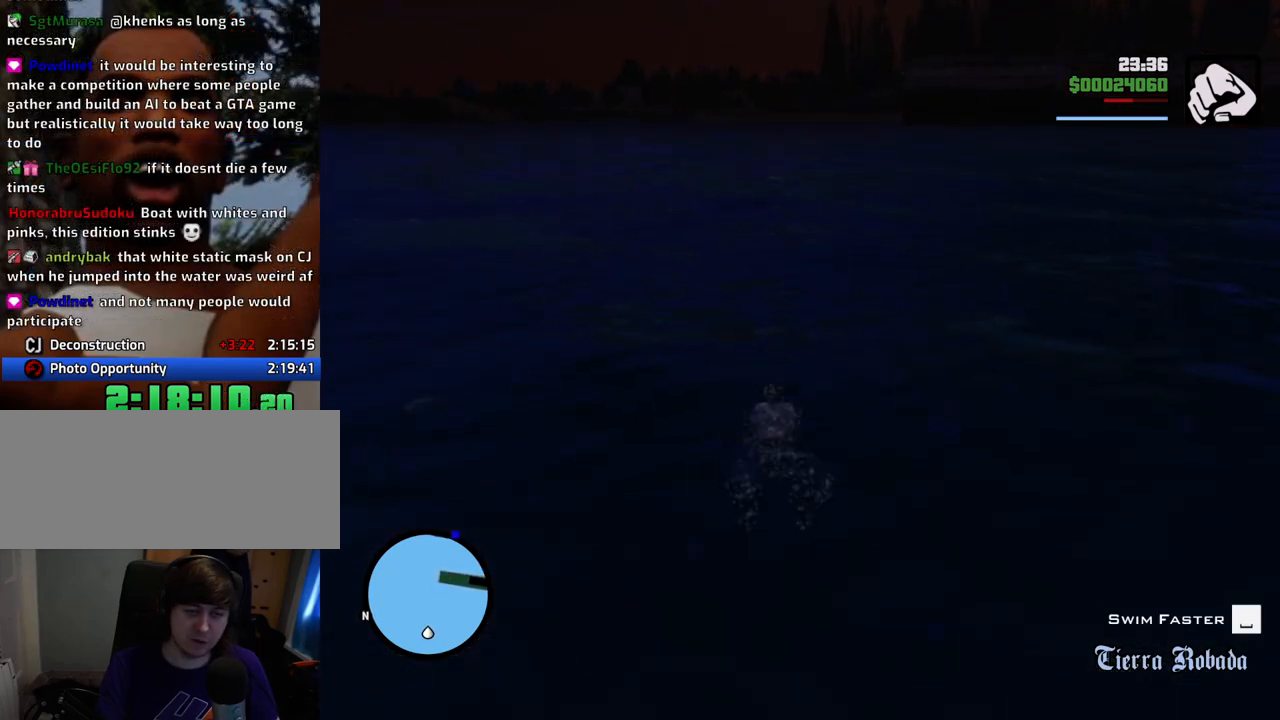
{"keys": ["ctrl"], "mouse": [], "events": [[50, "mouse_left", "up"], [100, "ctrl", "down"], [150, "mouse_left", "down"], [250, "mouse_left", "up"], [334, "mouse_left", "down"], [434, "mouse_left", "up"]]}
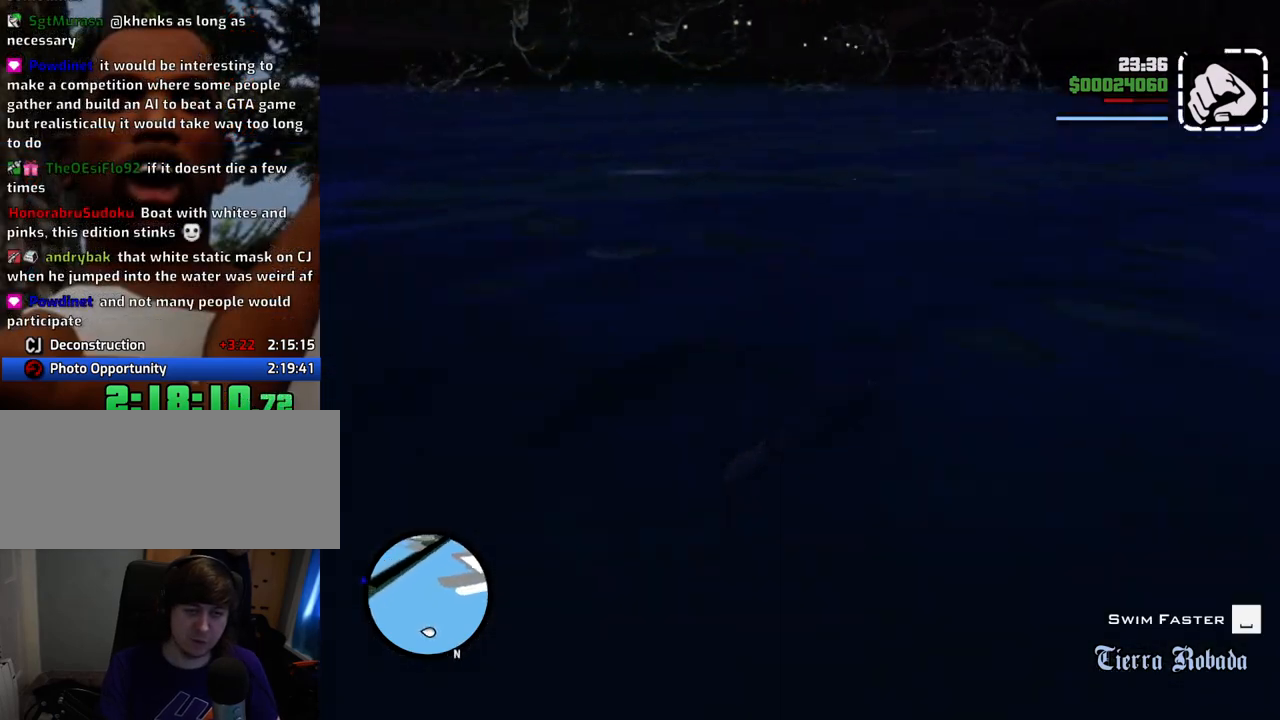
{"keys": ["ctrl"], "mouse": [], "events": []}
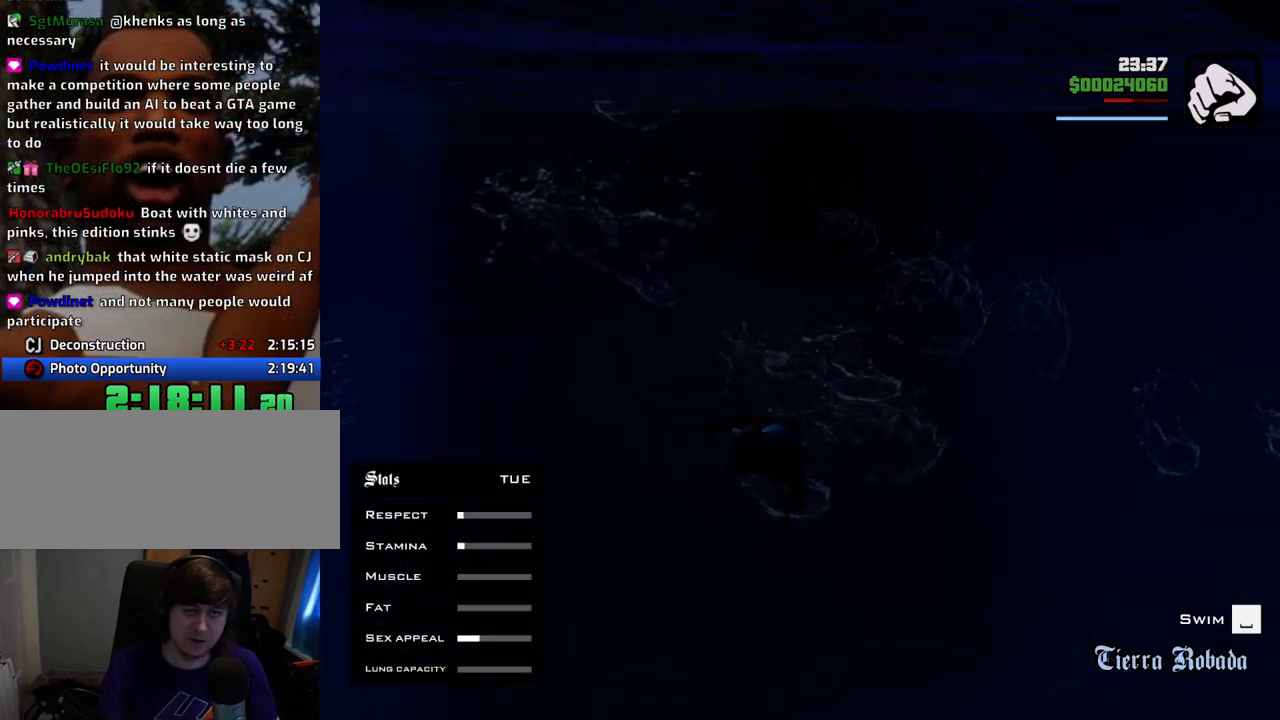
{"keys": ["ctrl"], "mouse": [], "events": []}
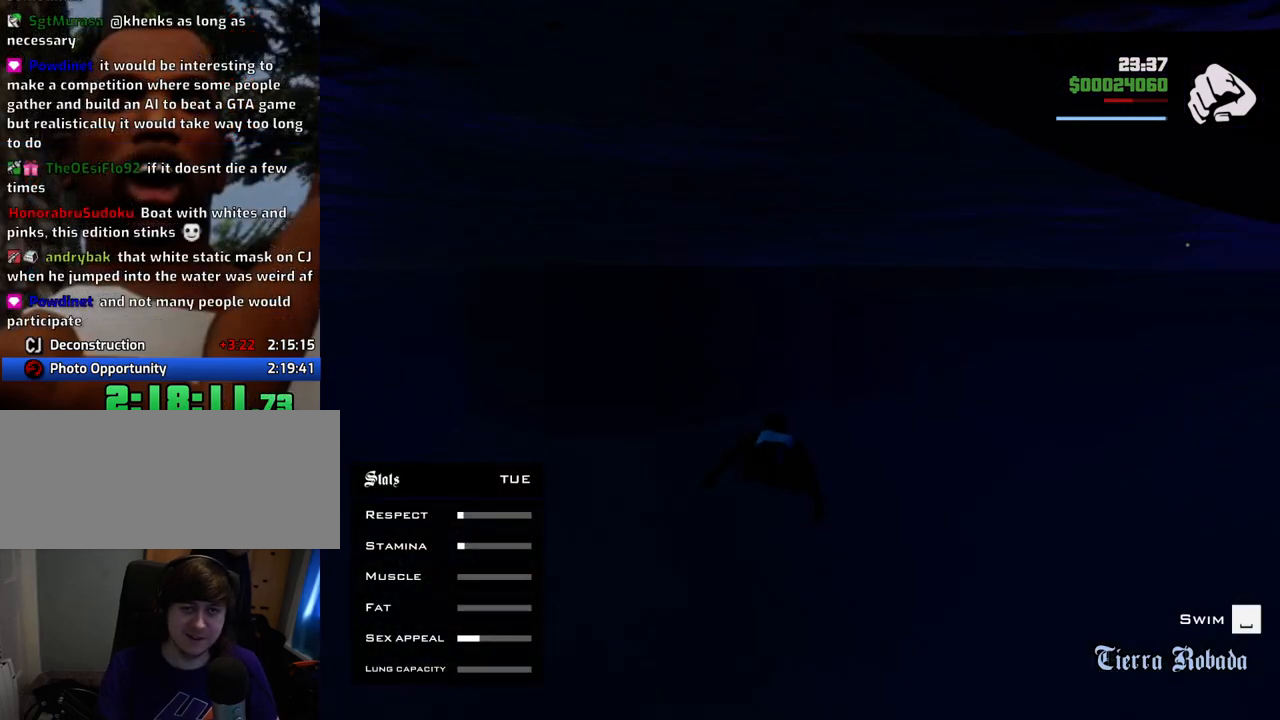
{"keys": ["ctrl"], "mouse": [], "events": []}
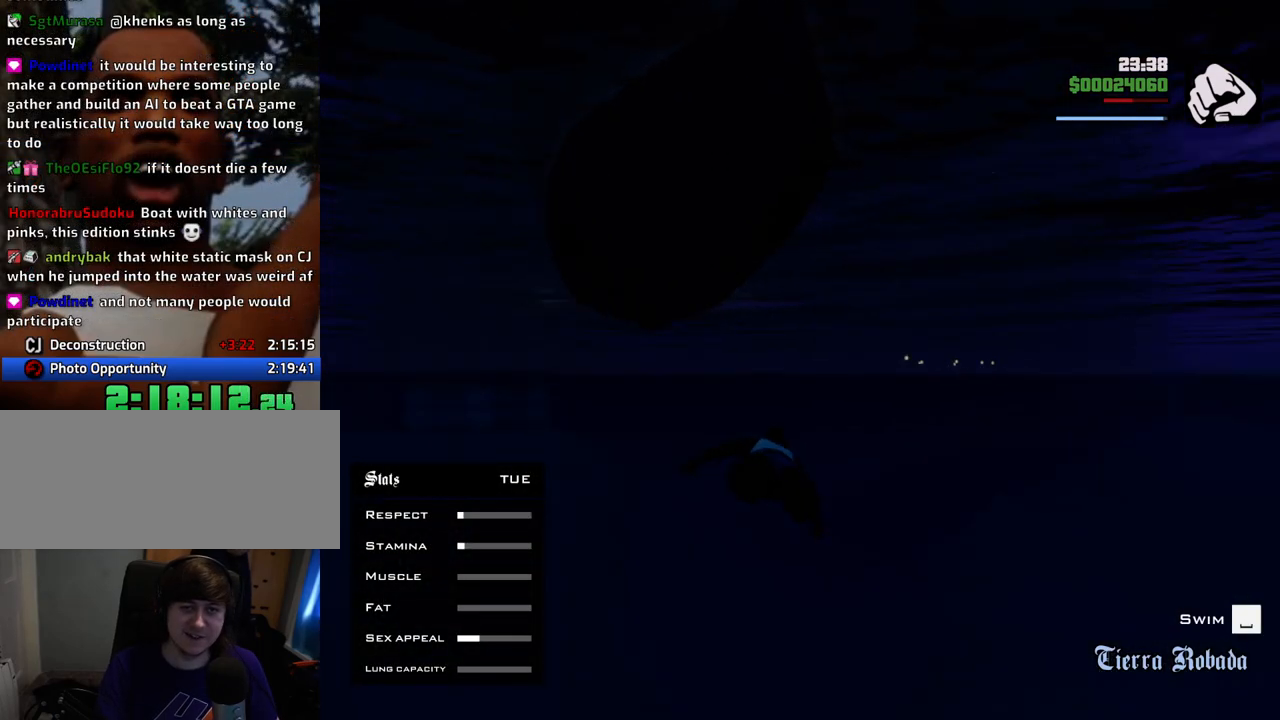
{"keys": ["ctrl"], "mouse": [], "events": []}
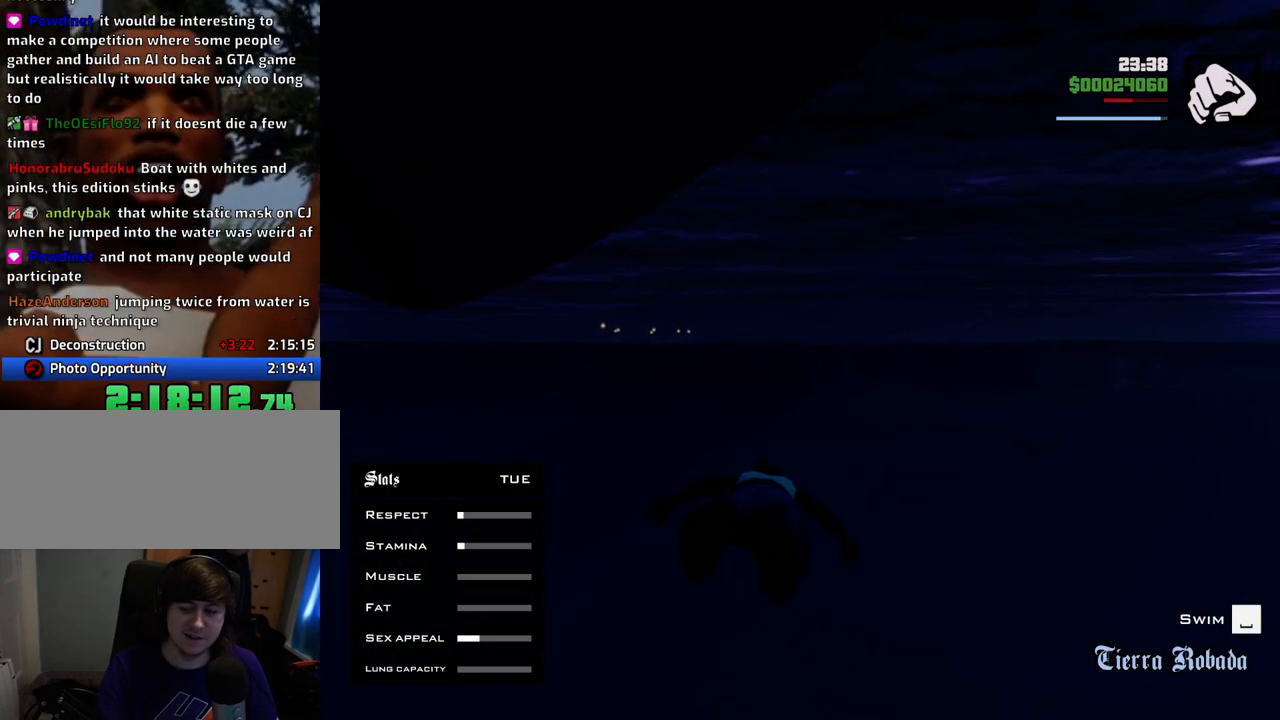
{"keys": ["ctrl"], "mouse": [], "events": []}
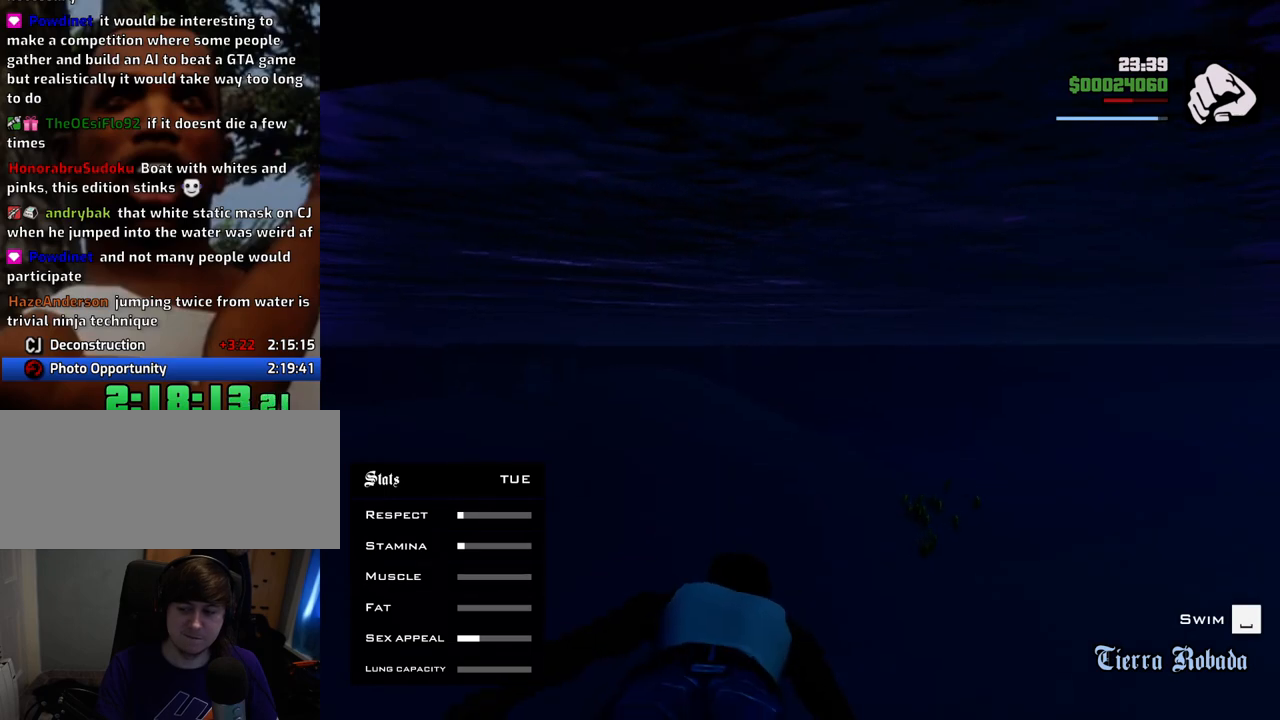
{"keys": ["ctrl"], "mouse": [], "events": []}
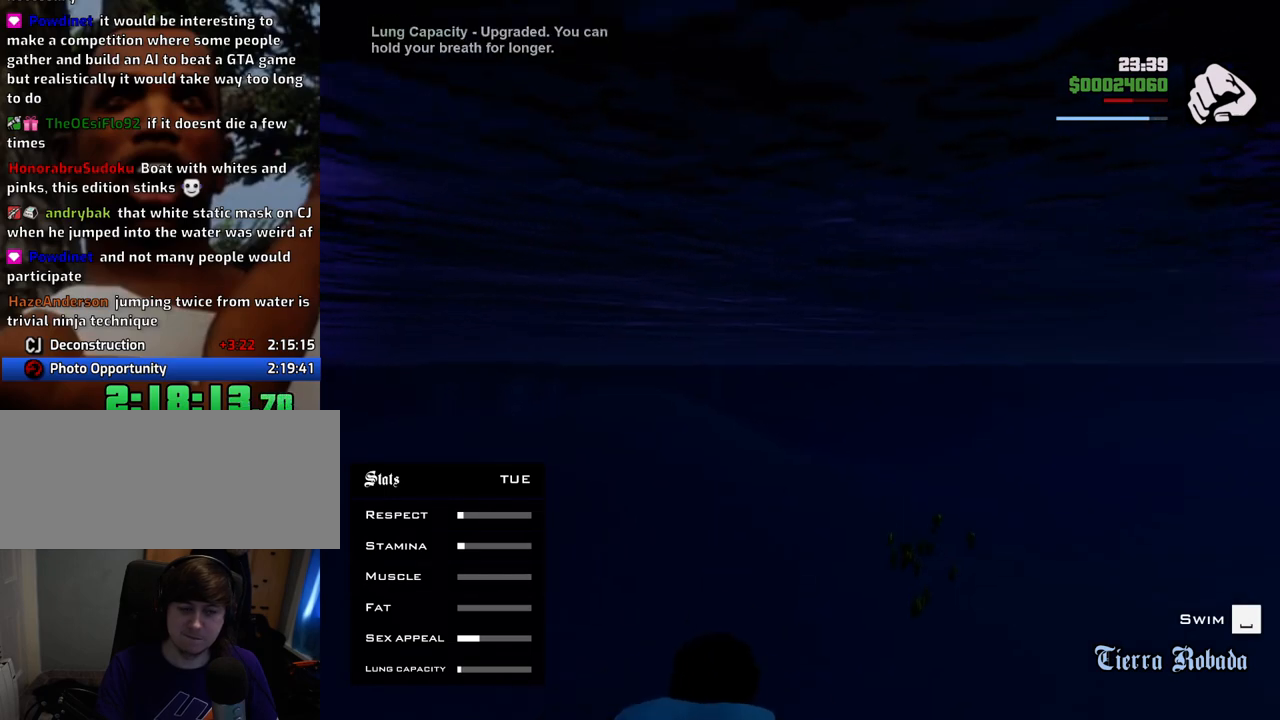
{"keys": ["ctrl"], "mouse": [], "events": []}
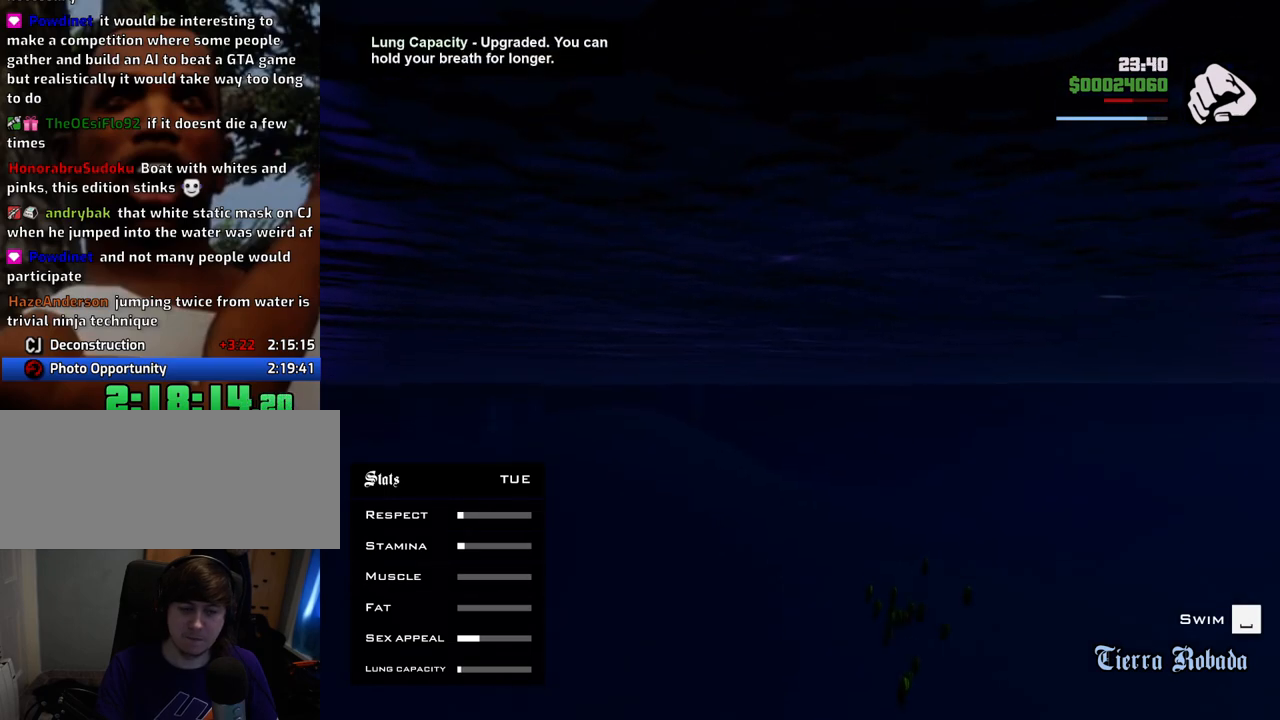
{"keys": ["ctrl"], "mouse": [], "events": []}
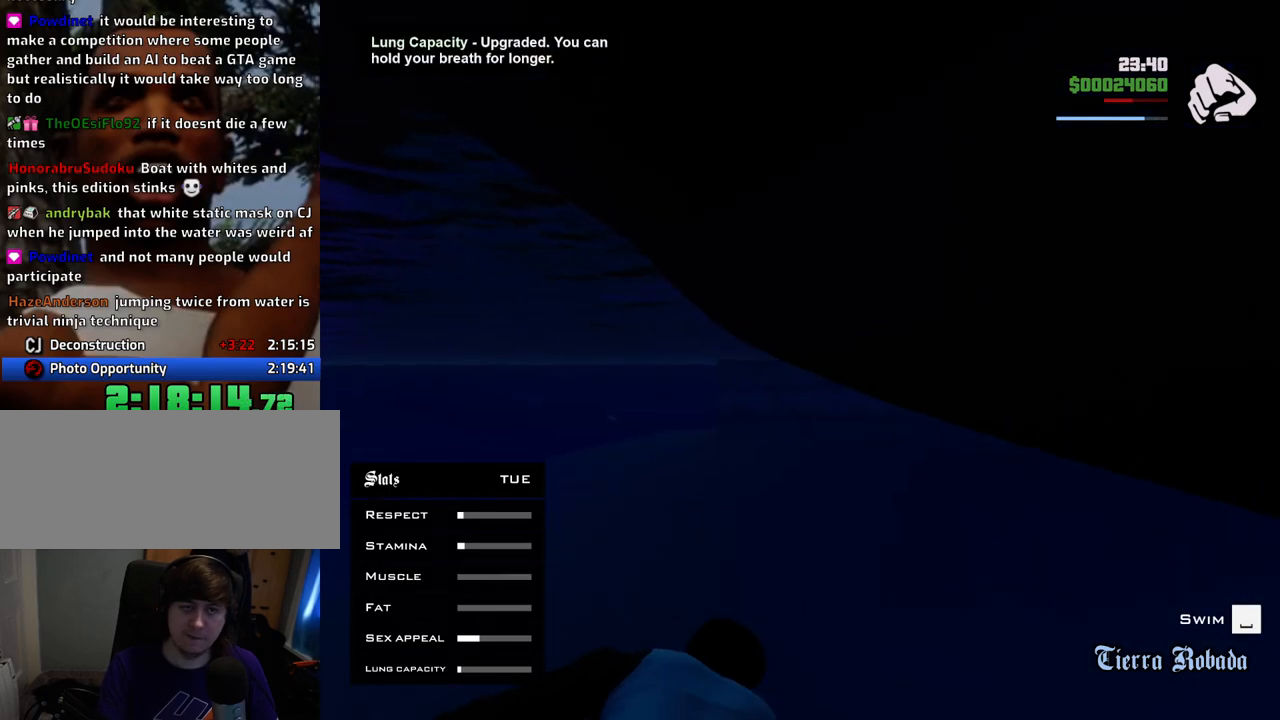
{"keys": ["ctrl"], "mouse": [], "events": []}
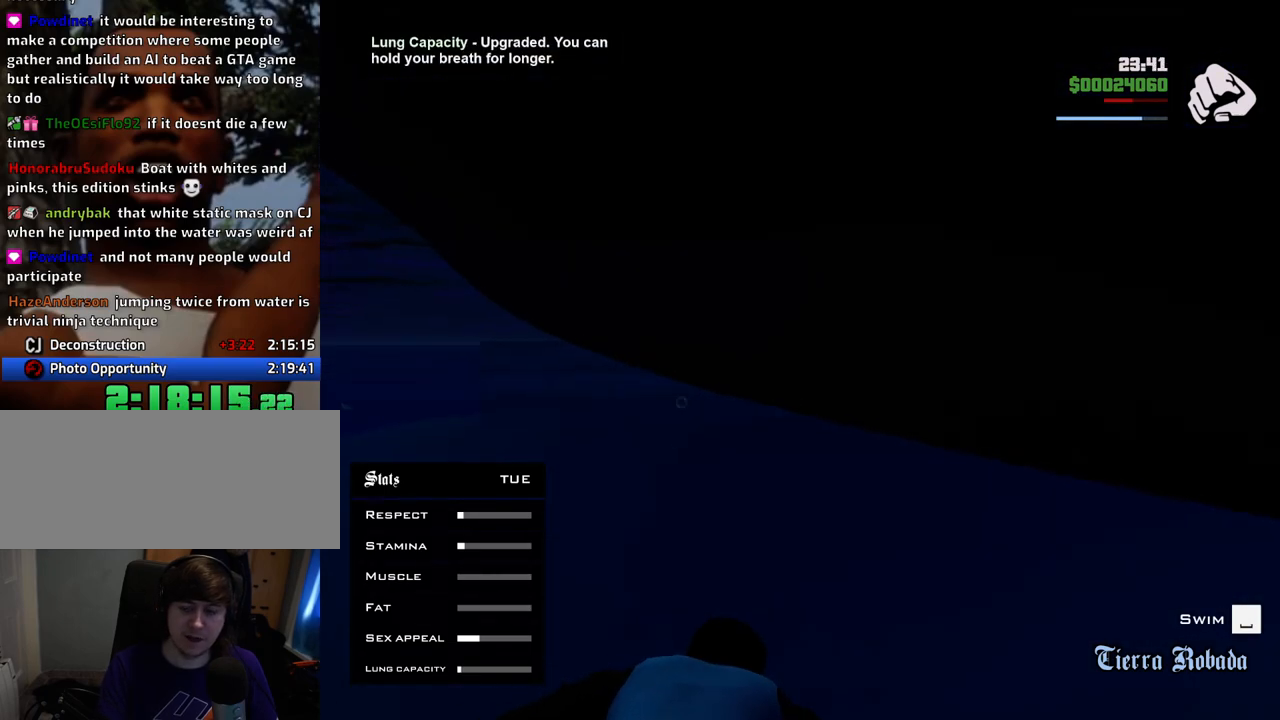
{"keys": ["ctrl"], "mouse": [], "events": []}
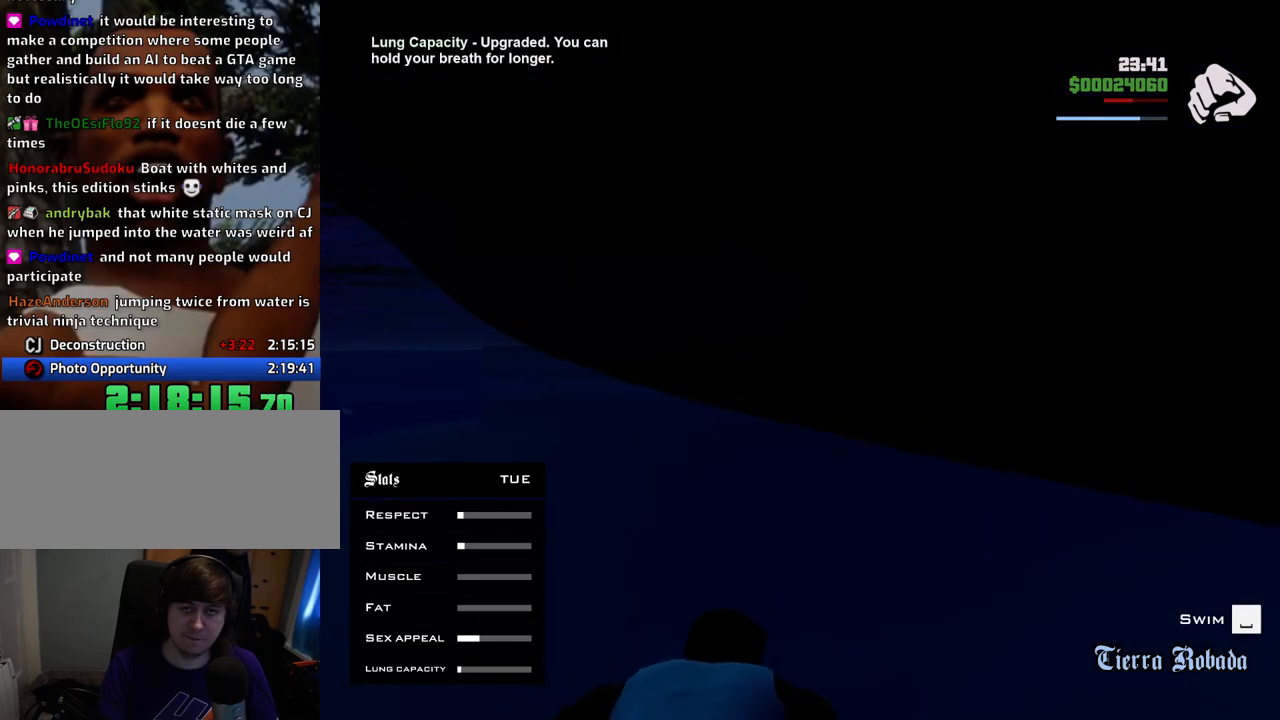
{"keys": ["ctrl"], "mouse": [], "events": []}
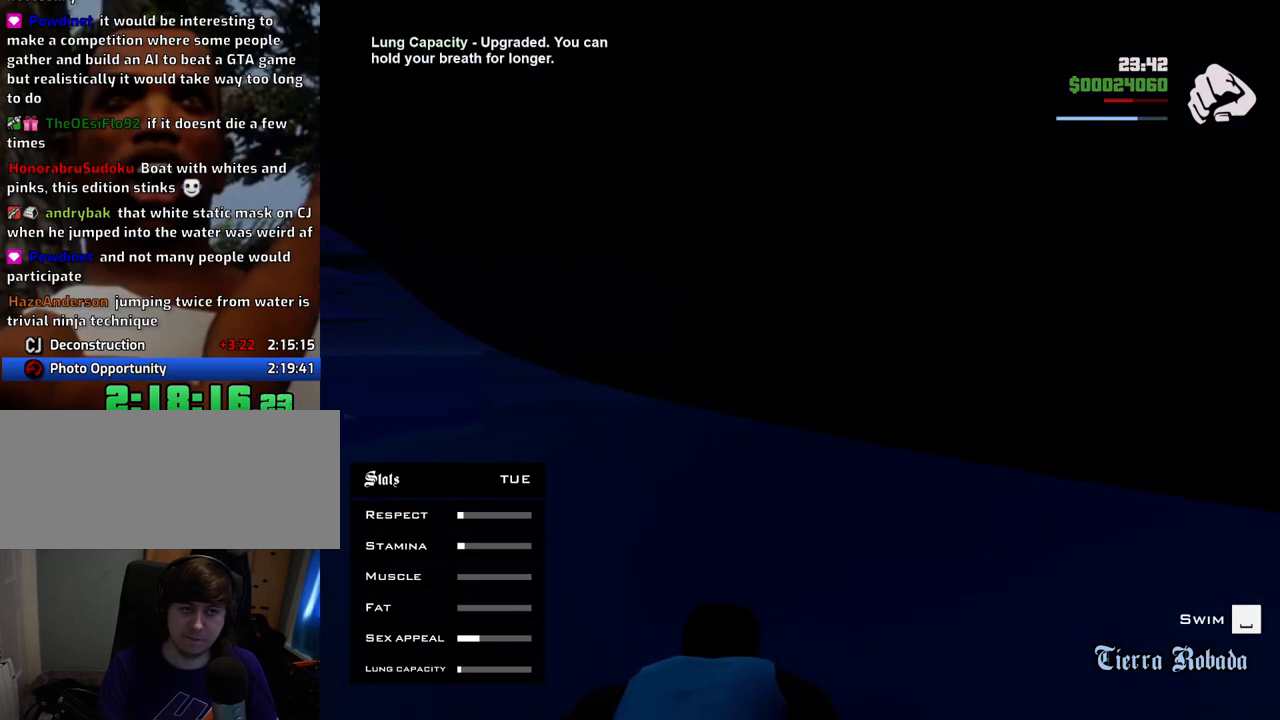
{"keys": ["ctrl"], "mouse": [], "events": []}
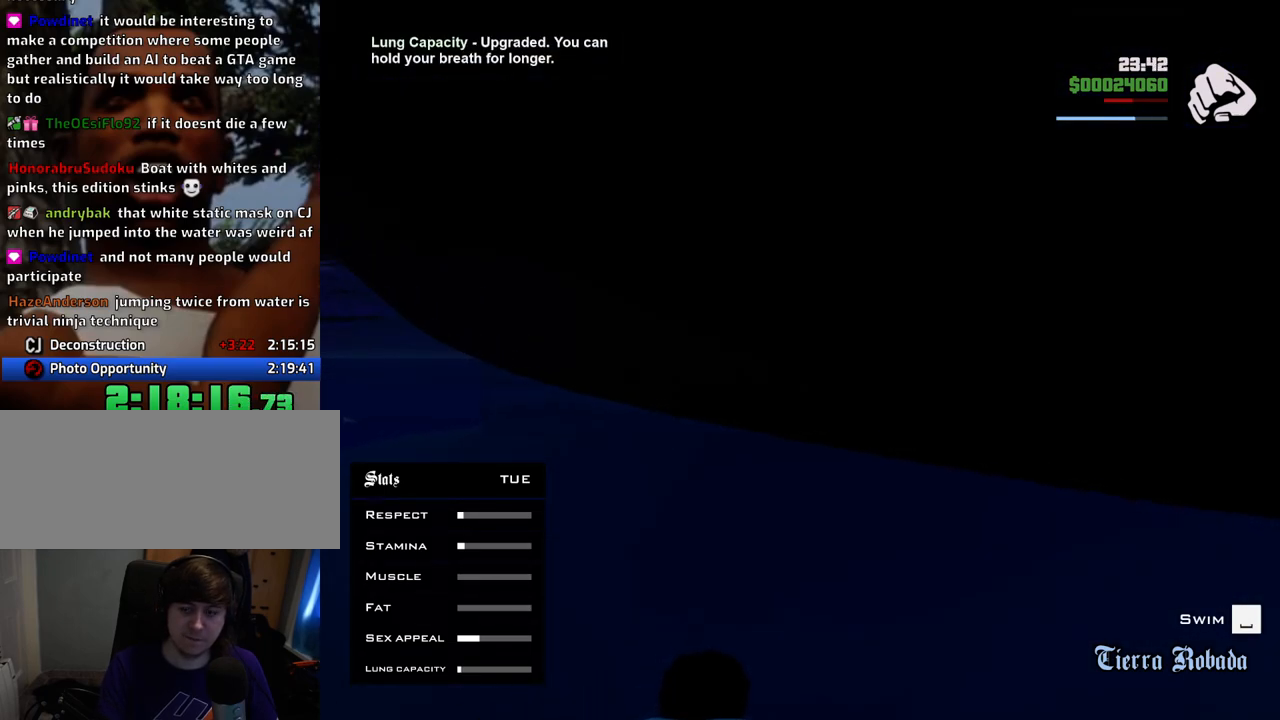
{"keys": ["ctrl"], "mouse": [], "events": []}
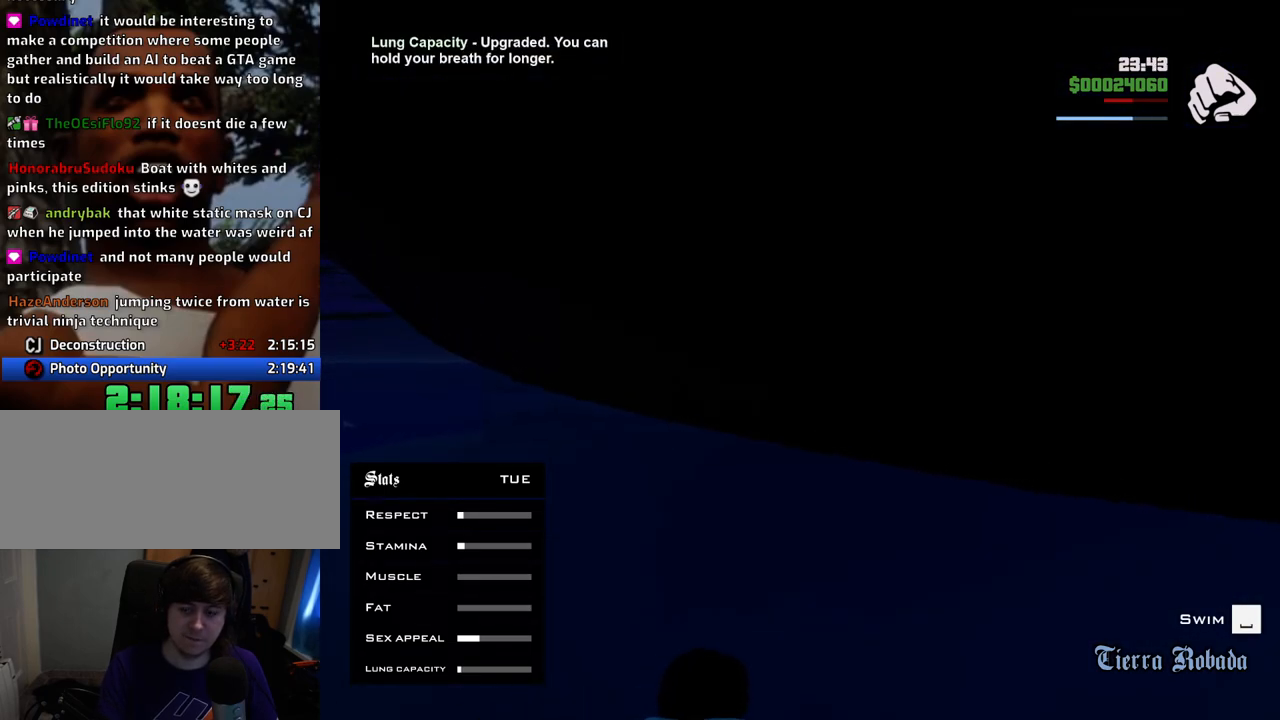
{"keys": ["ctrl"], "mouse": [], "events": []}
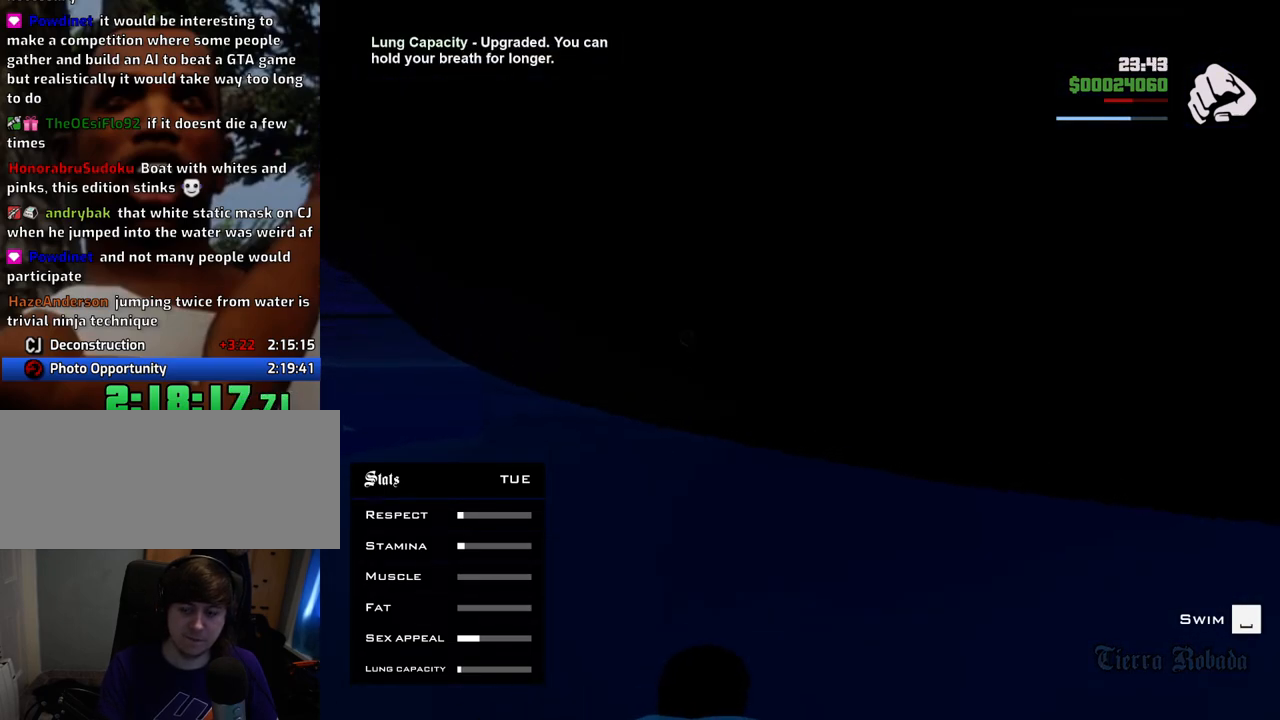
{"keys": ["ctrl"], "mouse": [], "events": []}
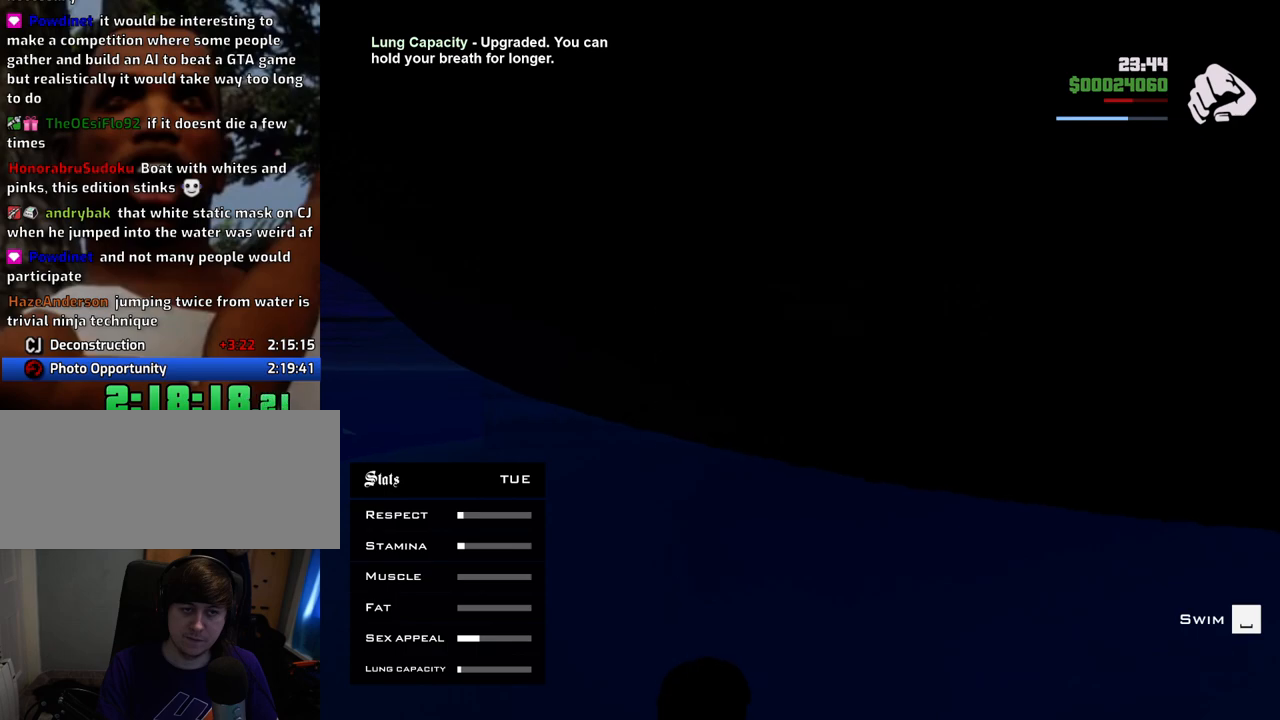
{"keys": ["ctrl"], "mouse": [], "events": []}
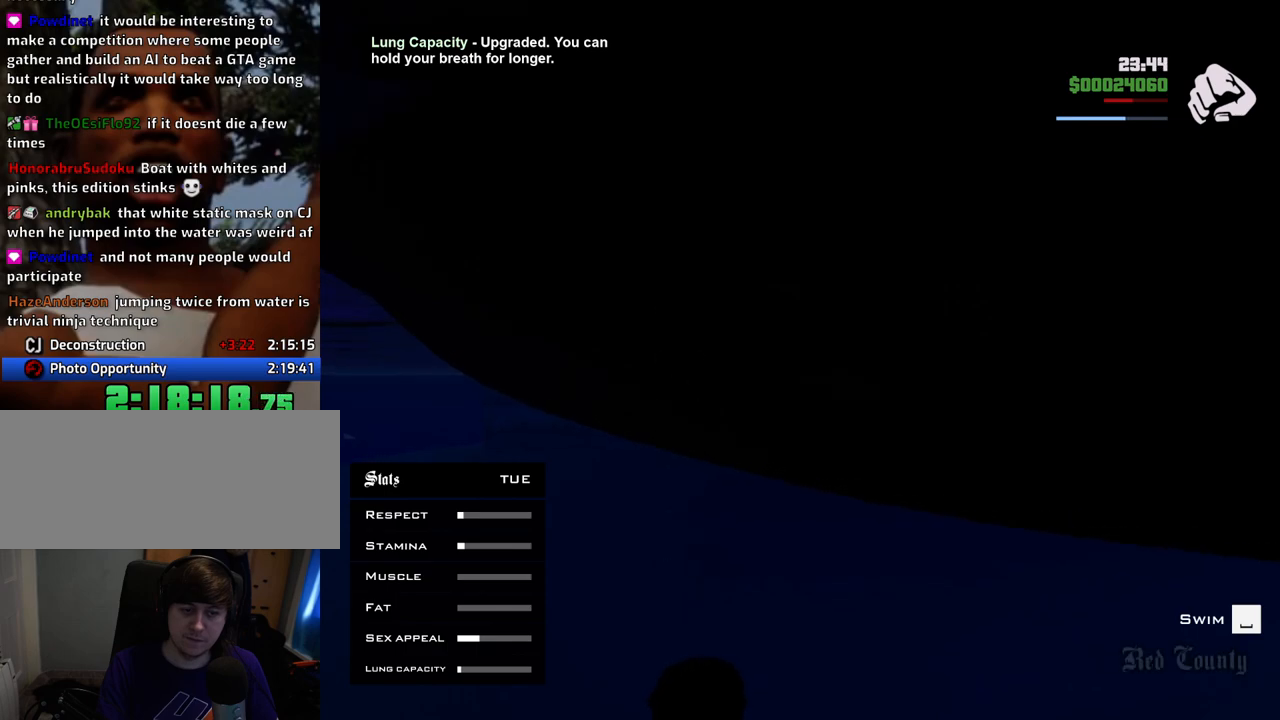
{"keys": ["ctrl"], "mouse": [], "events": []}
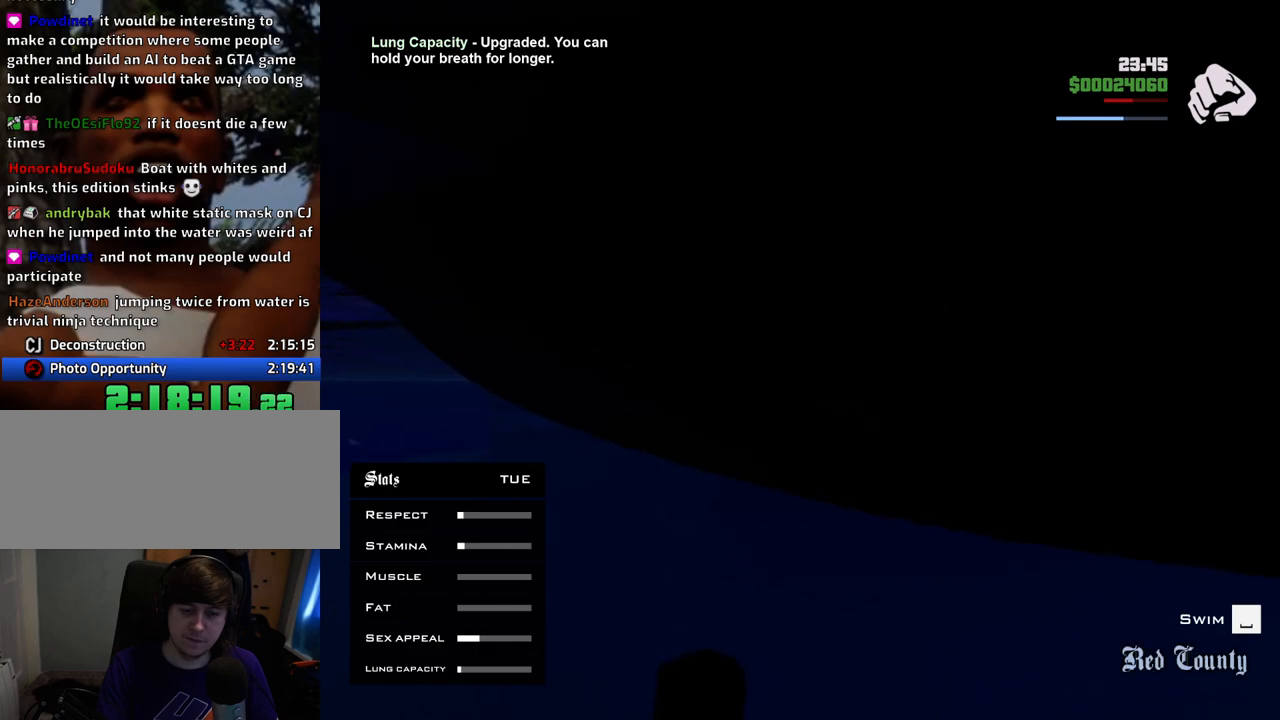
{"keys": ["ctrl"], "mouse": [], "events": []}
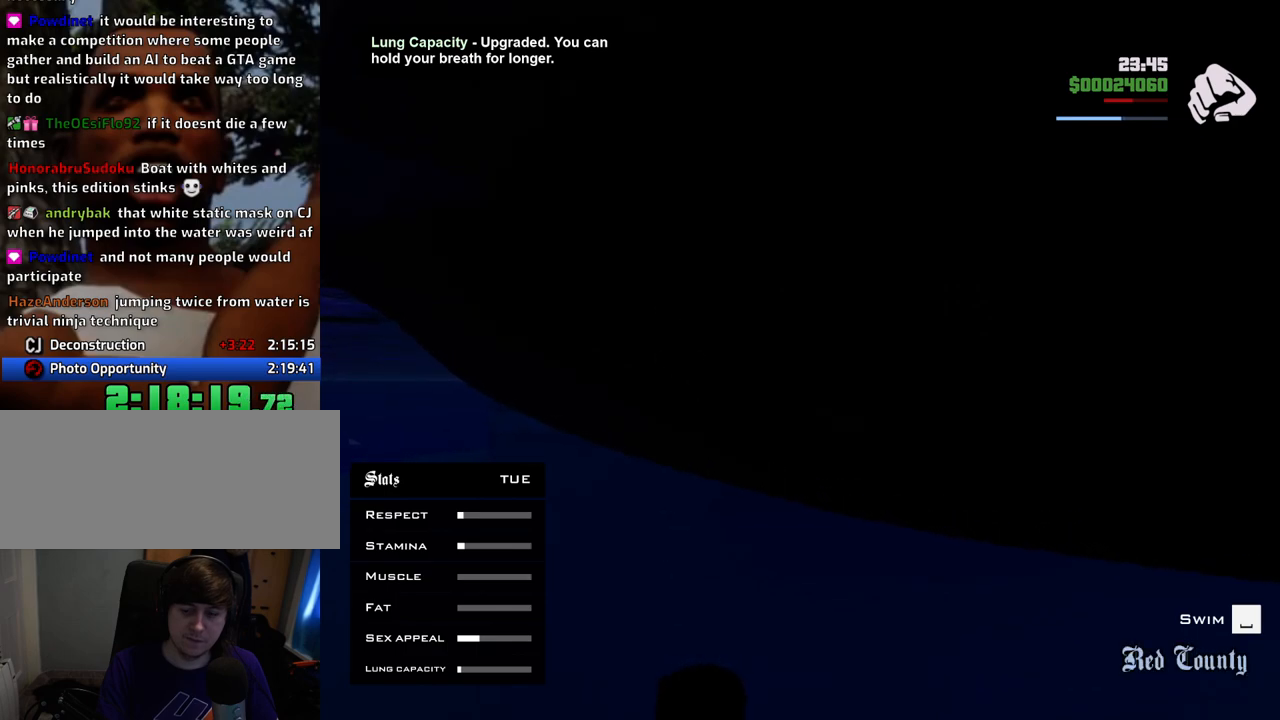
{"keys": ["ctrl"], "mouse": [], "events": []}
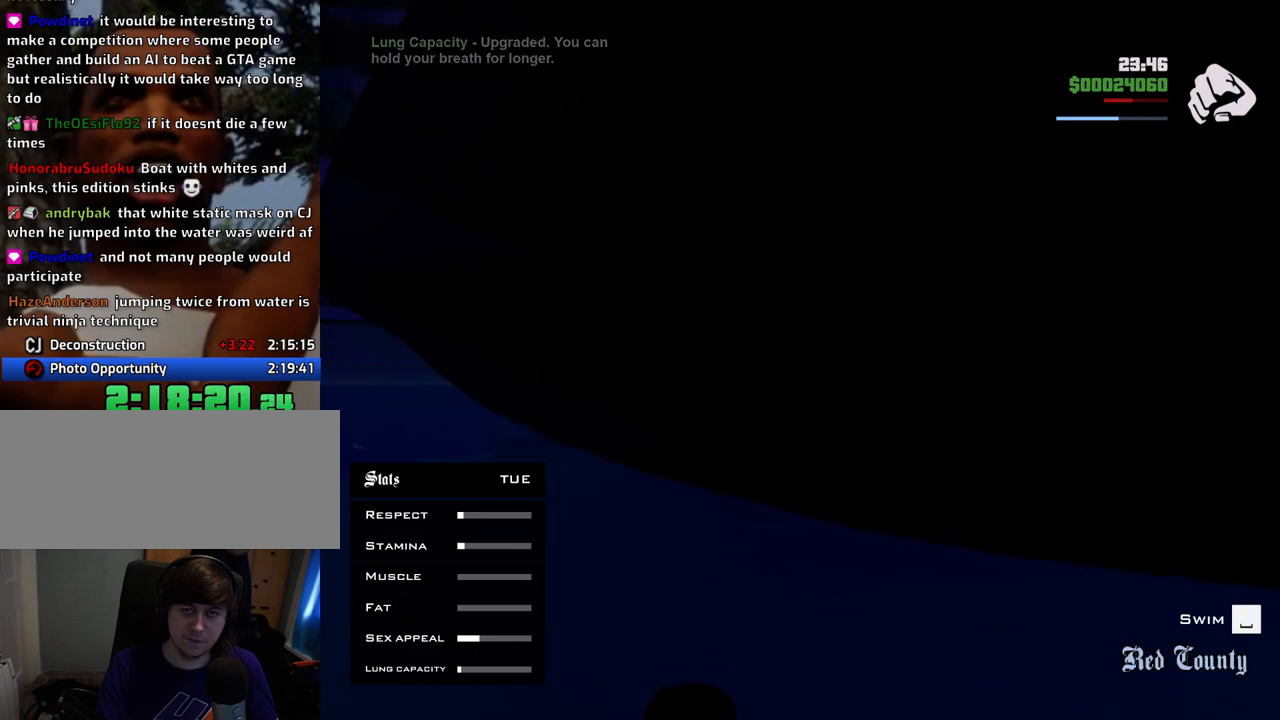
{"keys": ["ctrl"], "mouse": [], "events": []}
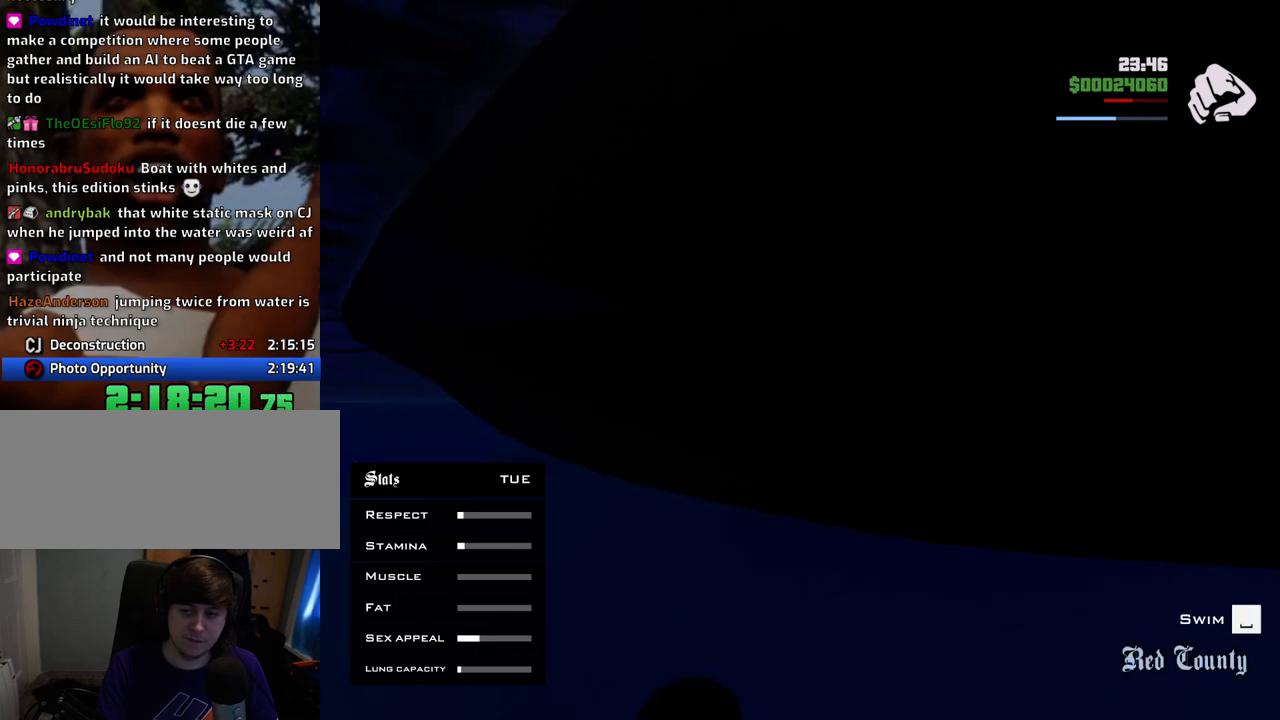
{"keys": ["ctrl"], "mouse": [], "events": []}
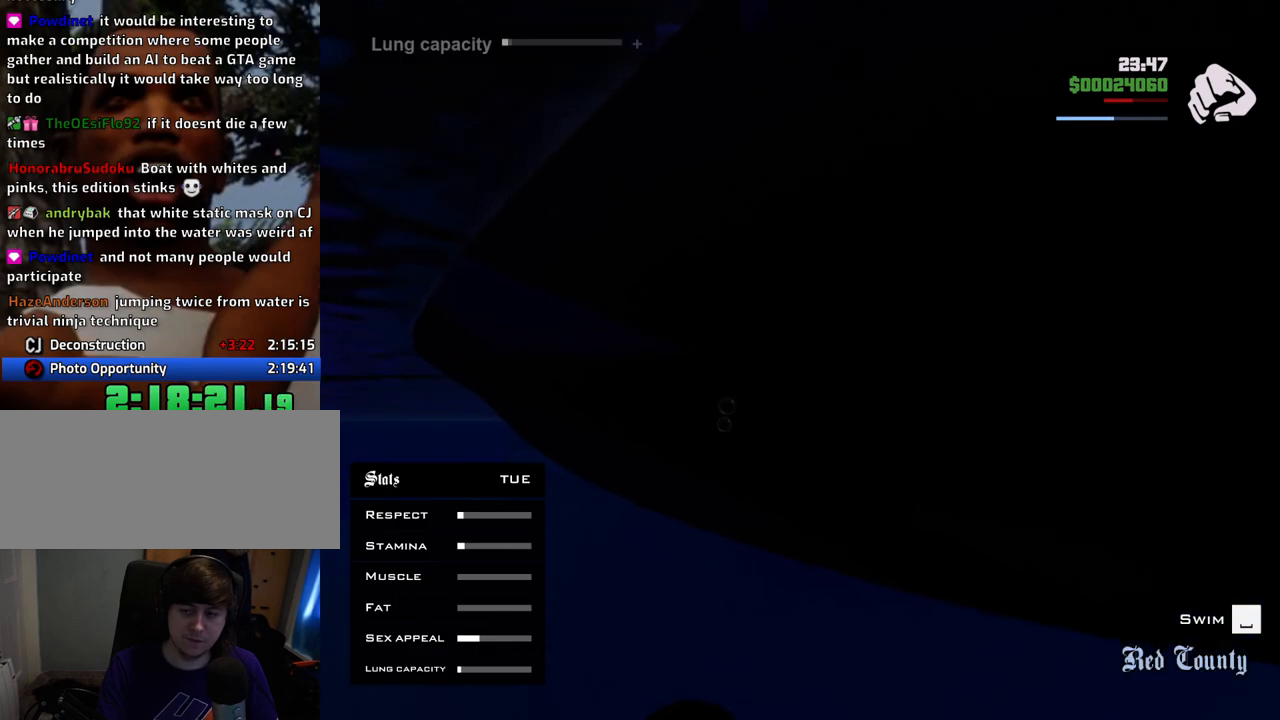
{"keys": ["ctrl"], "mouse": [], "events": []}
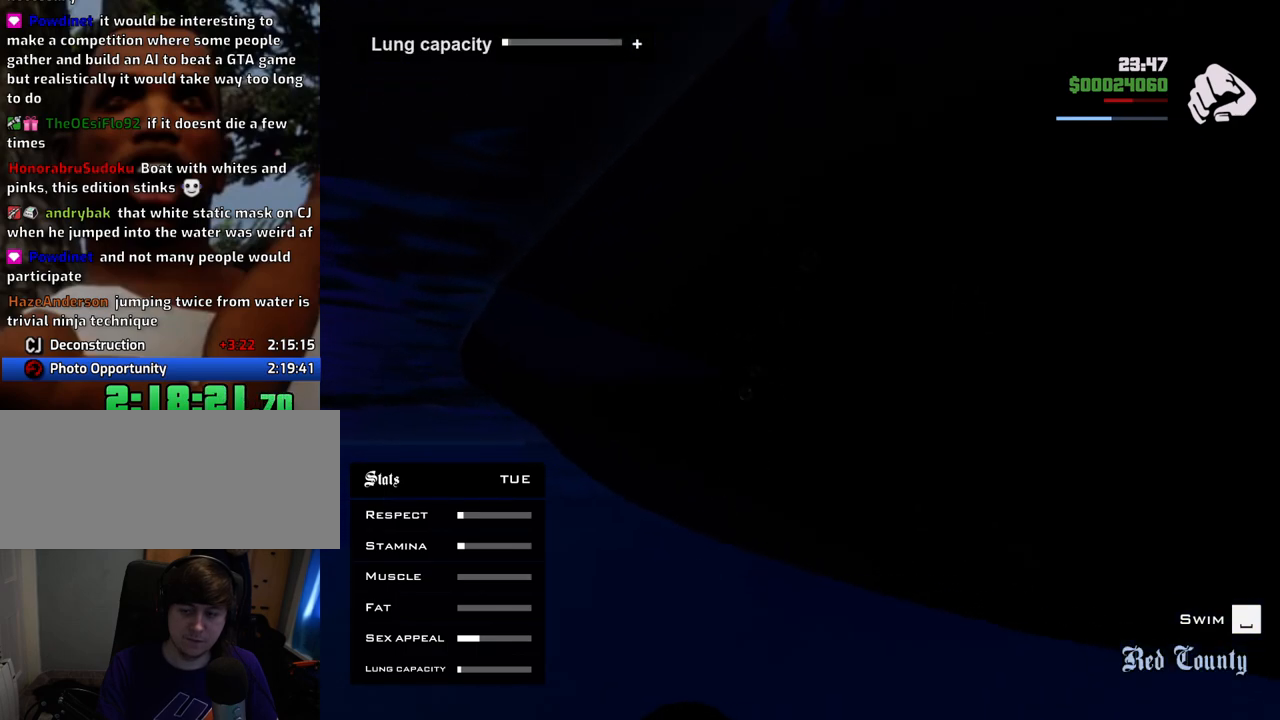
{"keys": ["ctrl"], "mouse": ["left"], "events": [[435, "mouse_left", "down"]]}
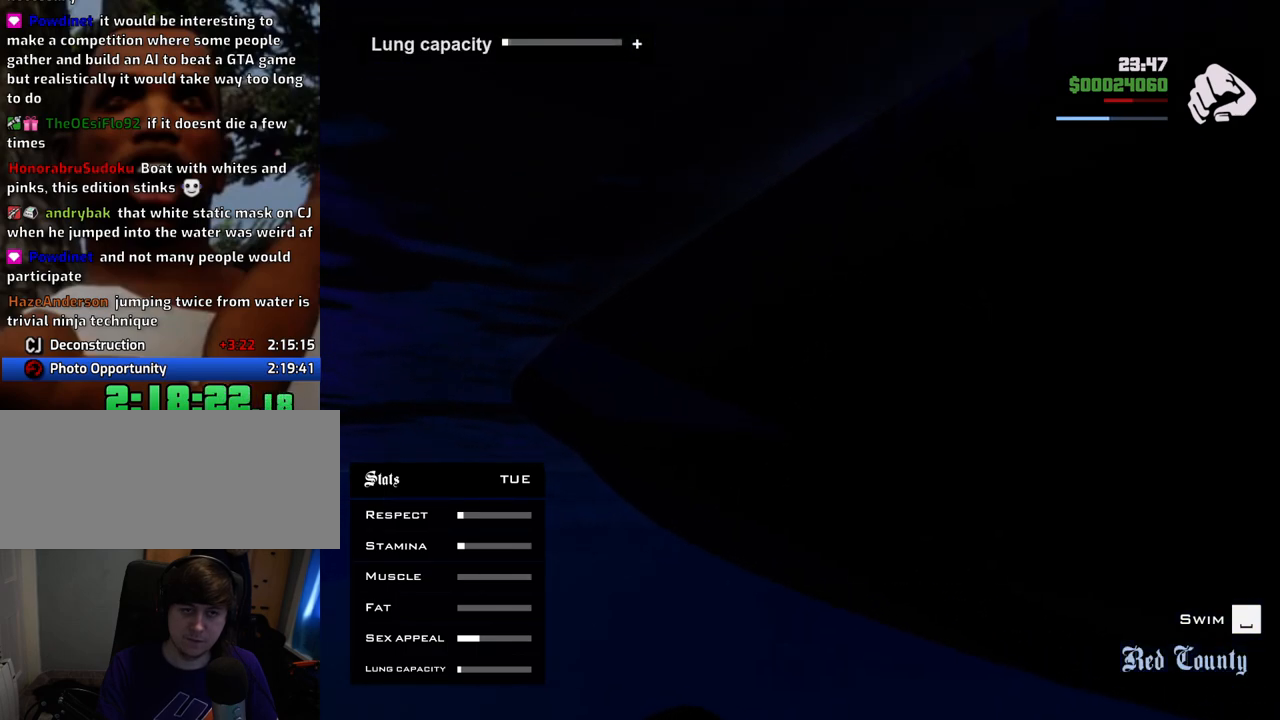
{"keys": ["ctrl"], "mouse": ["left"], "events": [[17, "mouse_left", "up"], [117, "mouse_left", "down"], [218, "mouse_left", "up"], [268, "mouse_left", "down"], [385, "mouse_left", "up"], [435, "mouse_left", "down"]]}
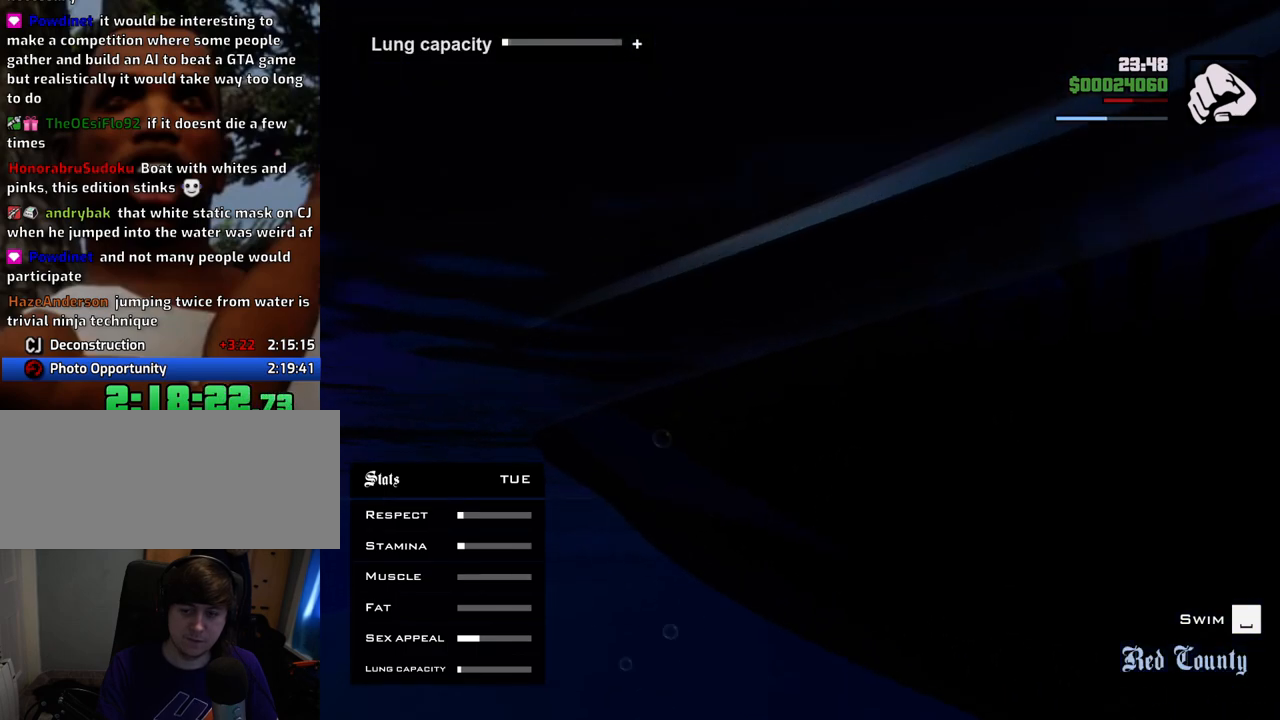
{"keys": ["ctrl"], "mouse": [], "events": [[33, "mouse_left", "up"], [66, "mouse_left", "down"], [167, "mouse_left", "up"], [250, "mouse_left", "down"], [350, "mouse_left", "up"], [400, "mouse_left", "down"], [484, "mouse_left", "up"]]}